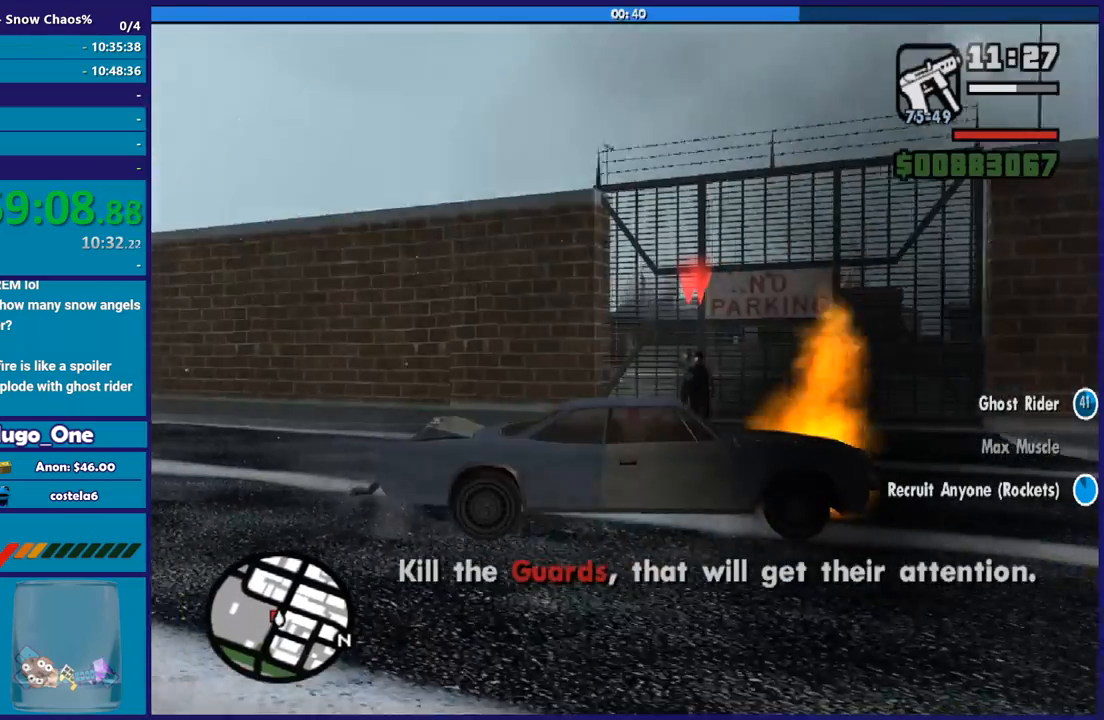
Gameplay with a controller (Xbox layout); each line is a JSON object with the inputs held at the frame after it. "button_events" lists button changes between this image and that frame as [ms after this image, input, new state], when the widget could be followed in between (sticks are given only as held states). This document gives stick clicks only as held states, not as events.
{"buttons": ["B", "L1", "L2"], "left_stick": "left", "right_stick": "center", "button_events": []}
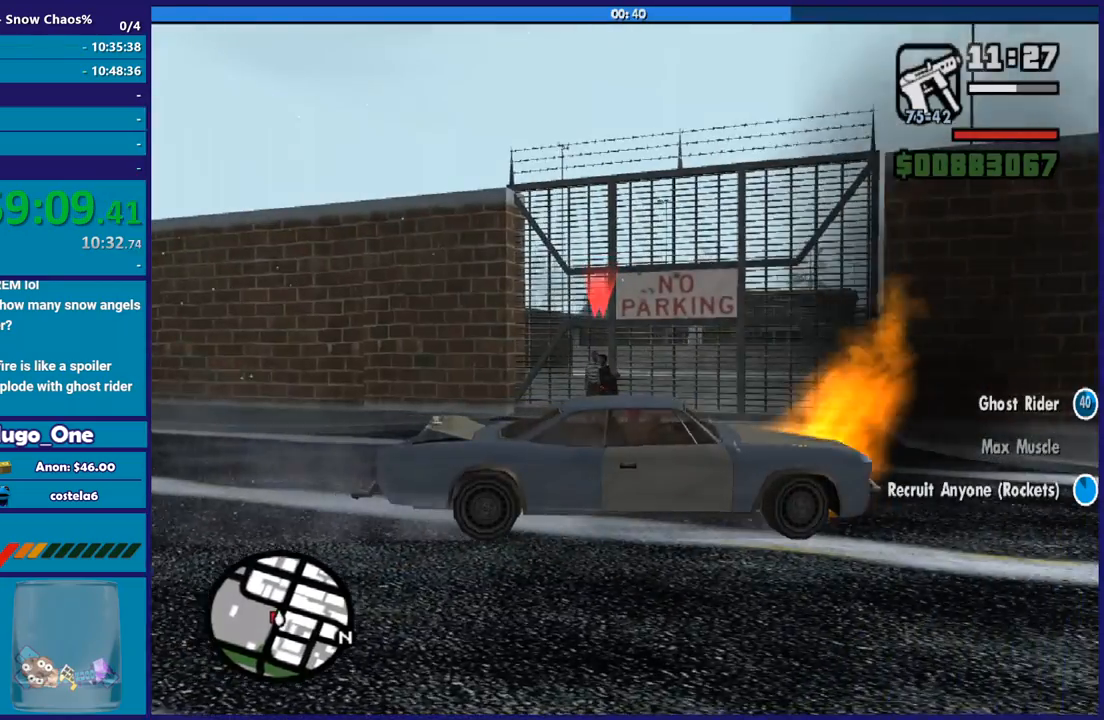
{"buttons": ["B", "L1", "L2"], "left_stick": "center", "right_stick": "center", "button_events": []}
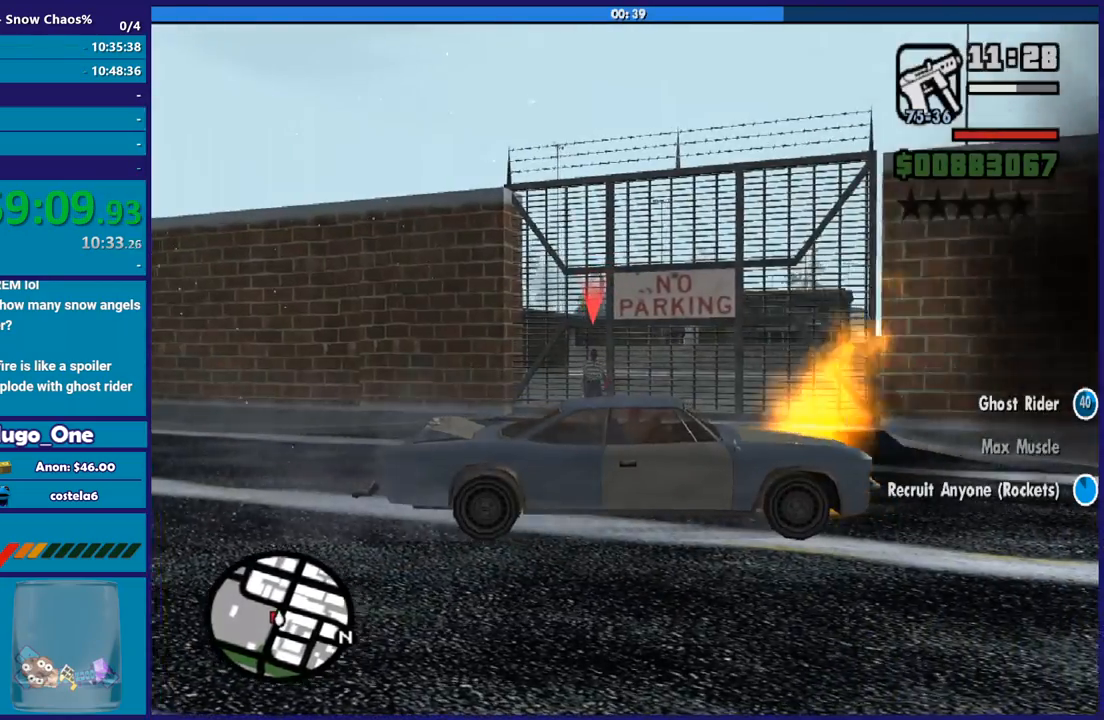
{"buttons": ["B", "L1", "L2"], "left_stick": "right", "right_stick": "center", "button_events": []}
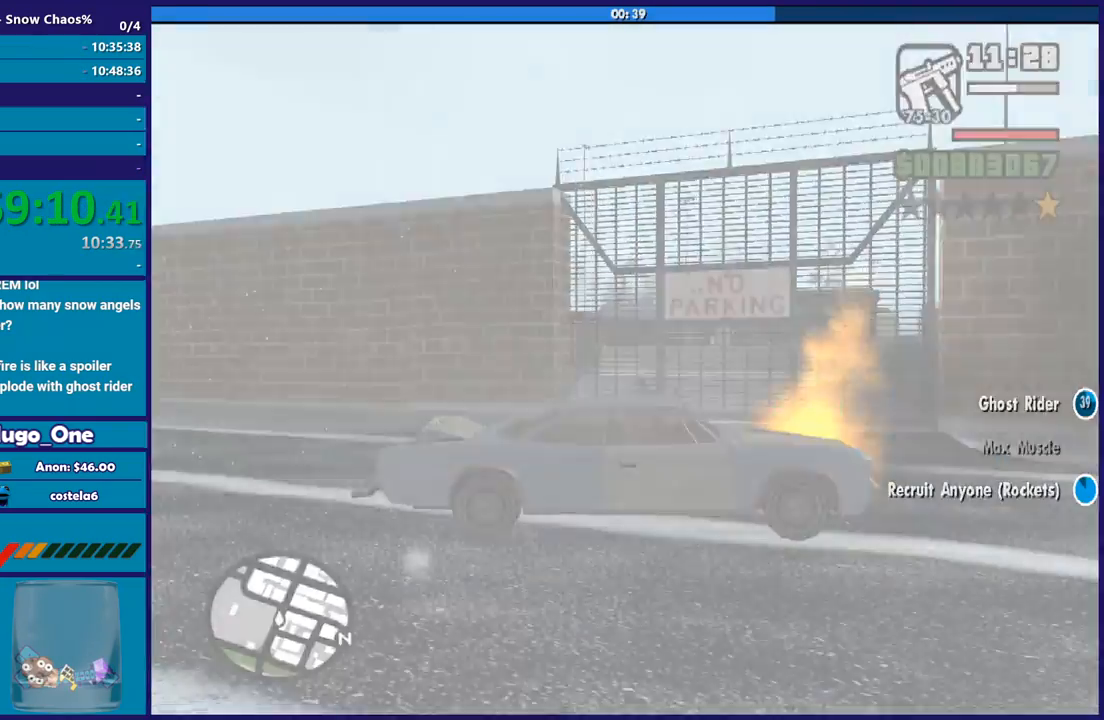
{"buttons": [], "left_stick": "center", "right_stick": "center", "button_events": [[33, "R2", "down"], [133, "L1", "up"], [167, "L2", "up"], [234, "B", "up"], [500, "R2", "up"]]}
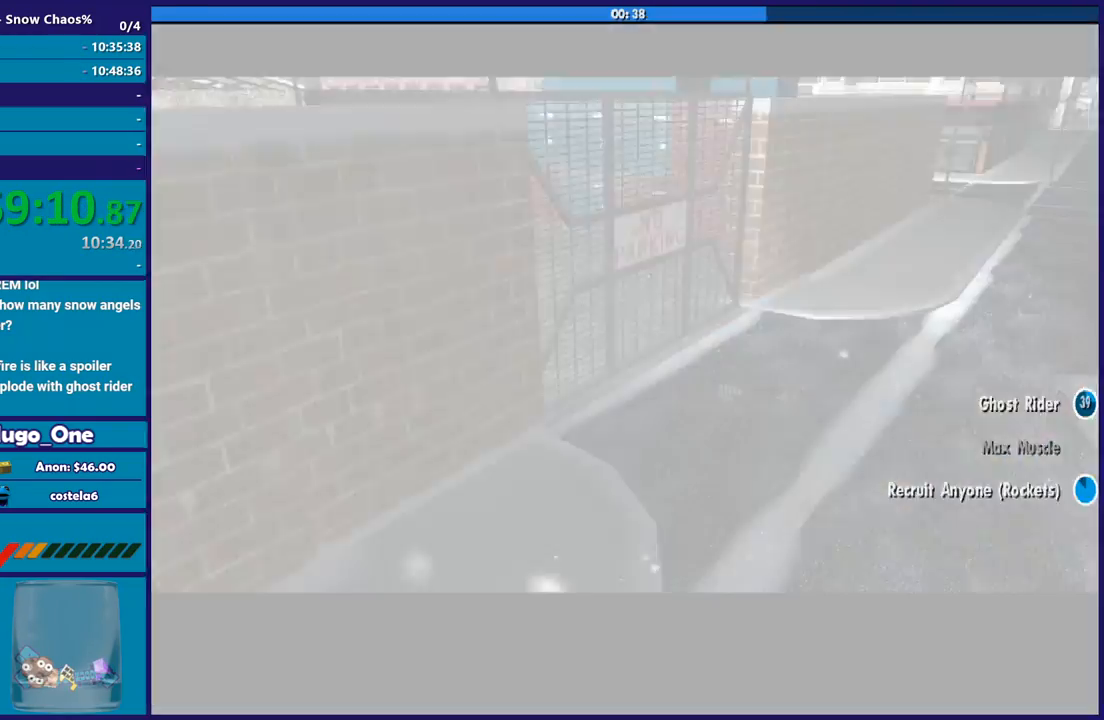
{"buttons": ["A"], "left_stick": "center", "right_stick": "center", "button_events": [[34, "A", "down"], [134, "A", "up"], [234, "A", "down"], [334, "A", "up"], [434, "A", "down"]]}
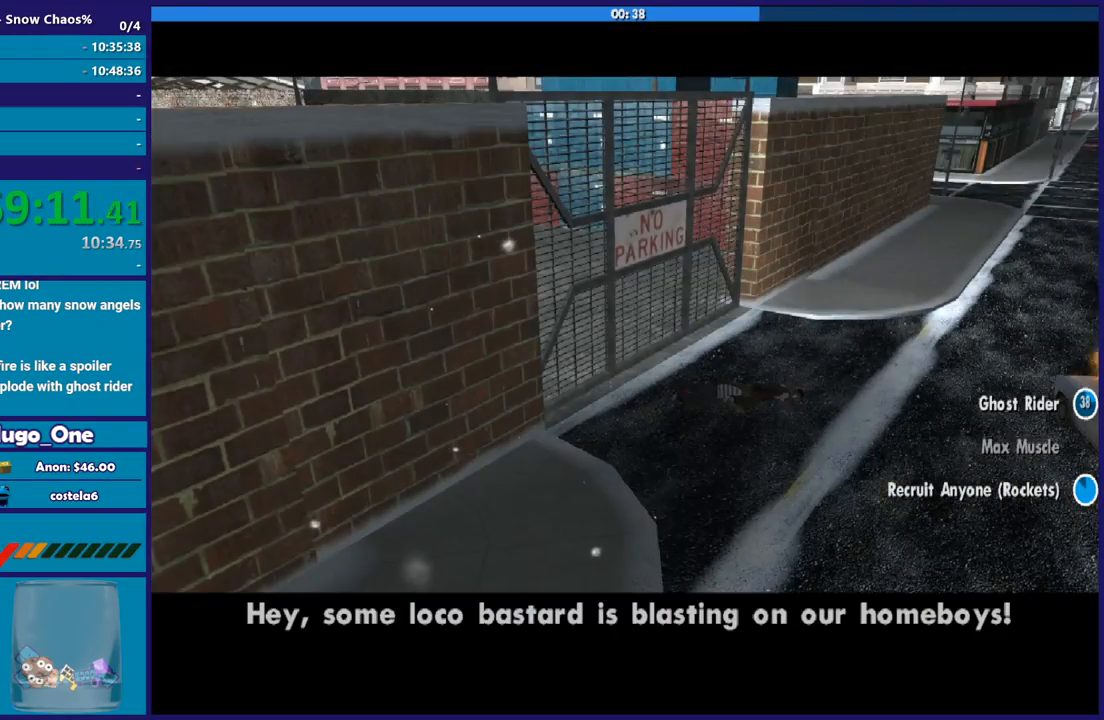
{"buttons": ["A"], "left_stick": "center", "right_stick": "center", "button_events": [[33, "A", "up"], [100, "A", "down"], [200, "A", "up"], [300, "A", "down"], [400, "A", "up"], [501, "A", "down"]]}
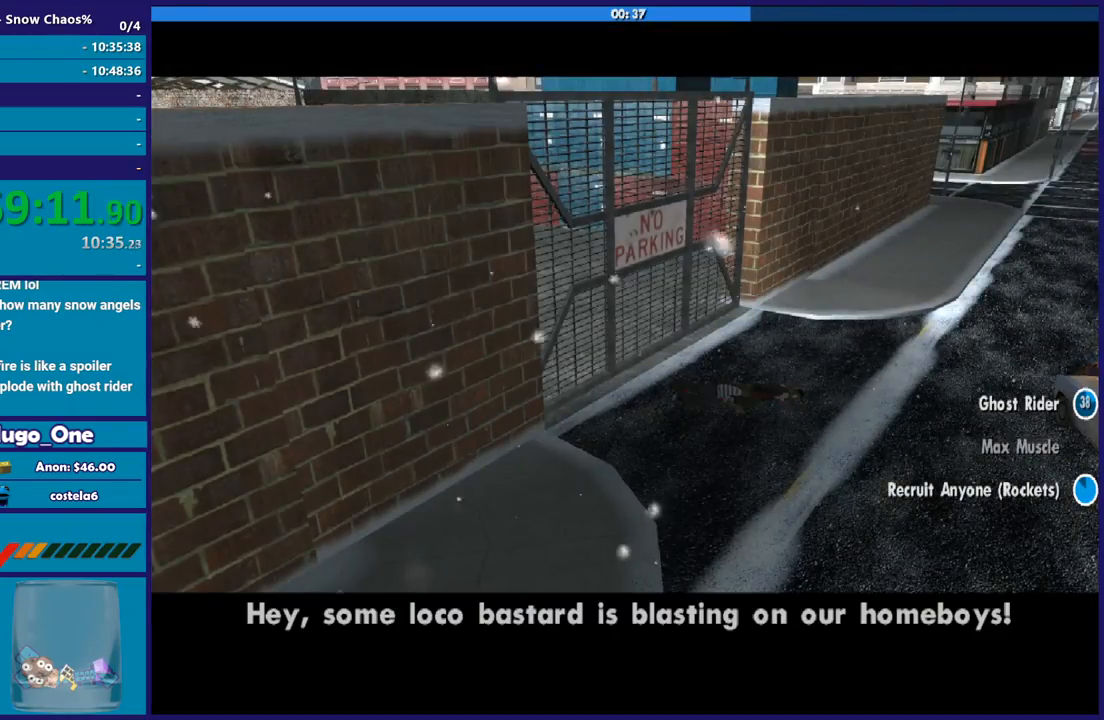
{"buttons": [], "left_stick": "center", "right_stick": "center", "button_events": [[100, "A", "up"], [200, "A", "down"], [300, "A", "up"], [367, "A", "down"], [467, "A", "up"]]}
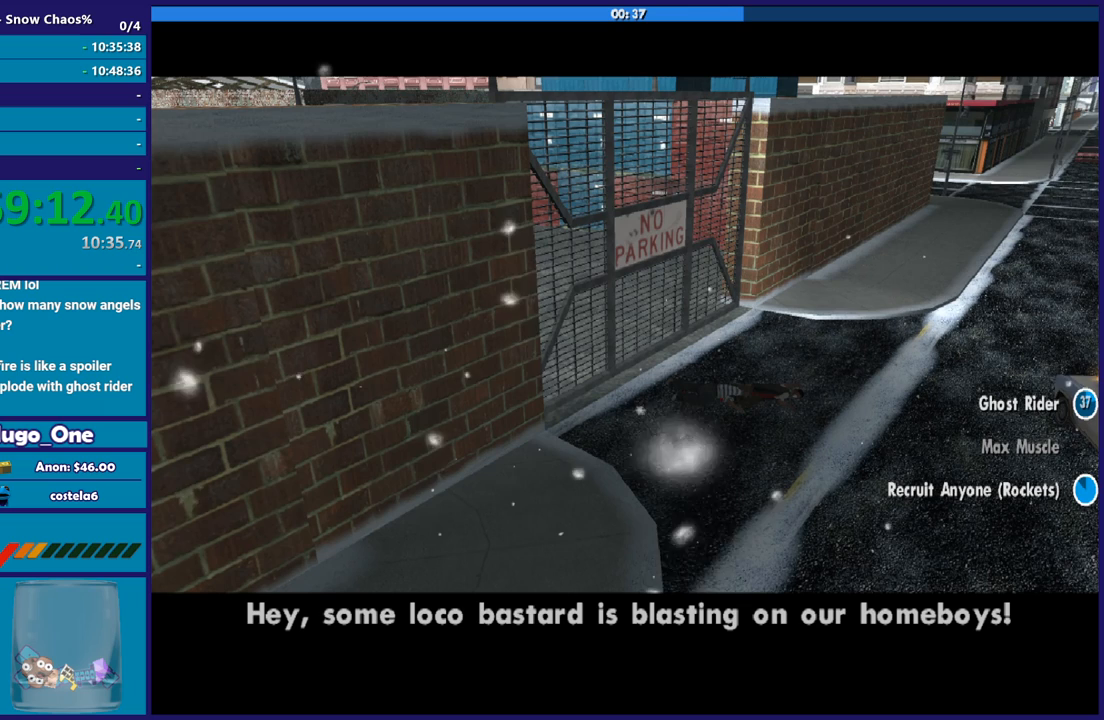
{"buttons": ["A"], "left_stick": "center", "right_stick": "center", "button_events": [[67, "A", "down"], [200, "A", "up"], [267, "A", "down"], [367, "A", "up"], [467, "A", "down"]]}
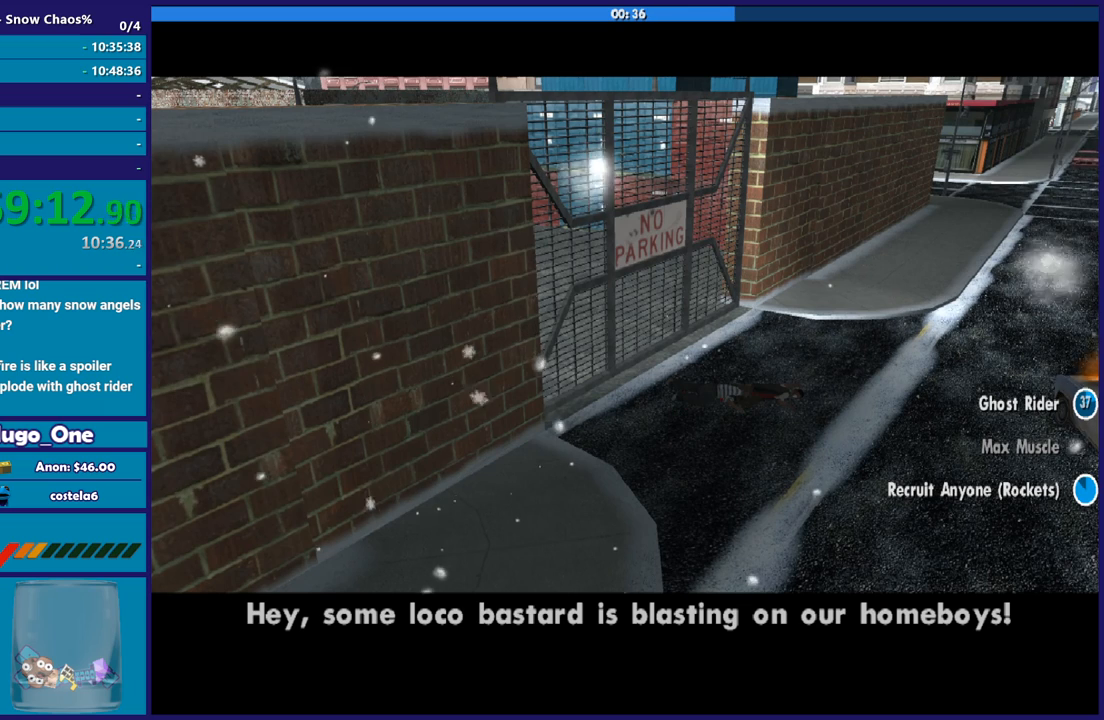
{"buttons": [], "left_stick": "left", "right_stick": "center", "button_events": [[34, "A", "up"], [134, "A", "down"], [234, "A", "up"], [334, "A", "down"], [434, "A", "up"]]}
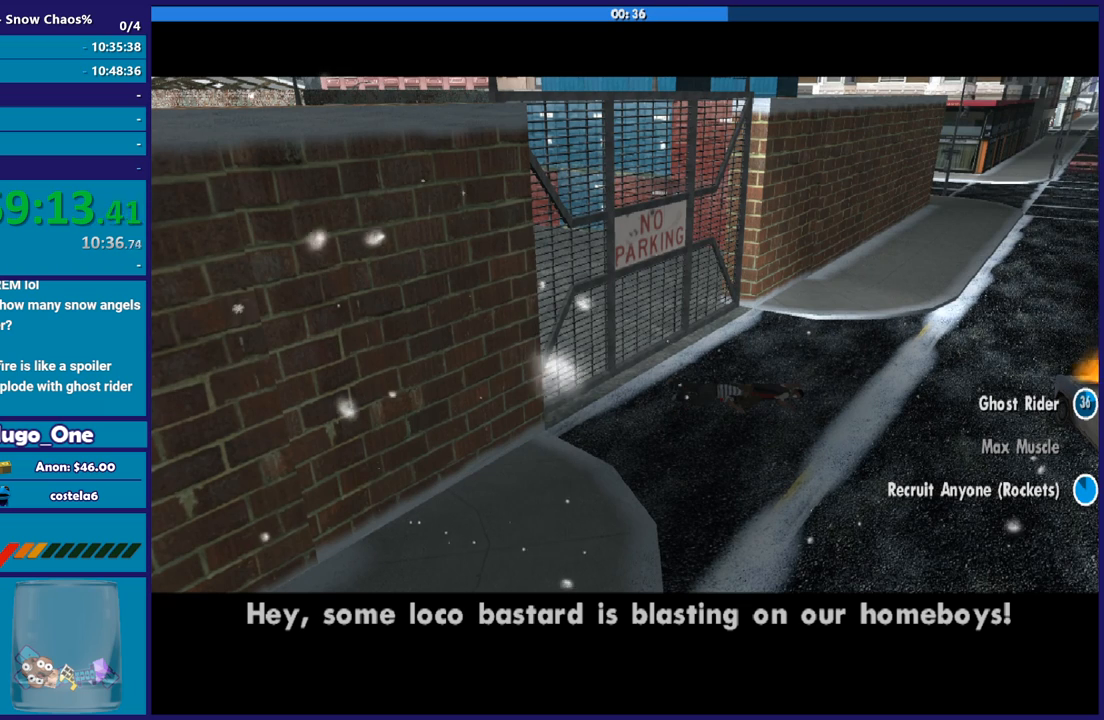
{"buttons": ["A", "R2"], "left_stick": "center", "right_stick": "center", "button_events": [[33, "A", "down"], [133, "A", "up"], [234, "A", "down"], [300, "A", "up"], [400, "A", "down"], [434, "R2", "down"]]}
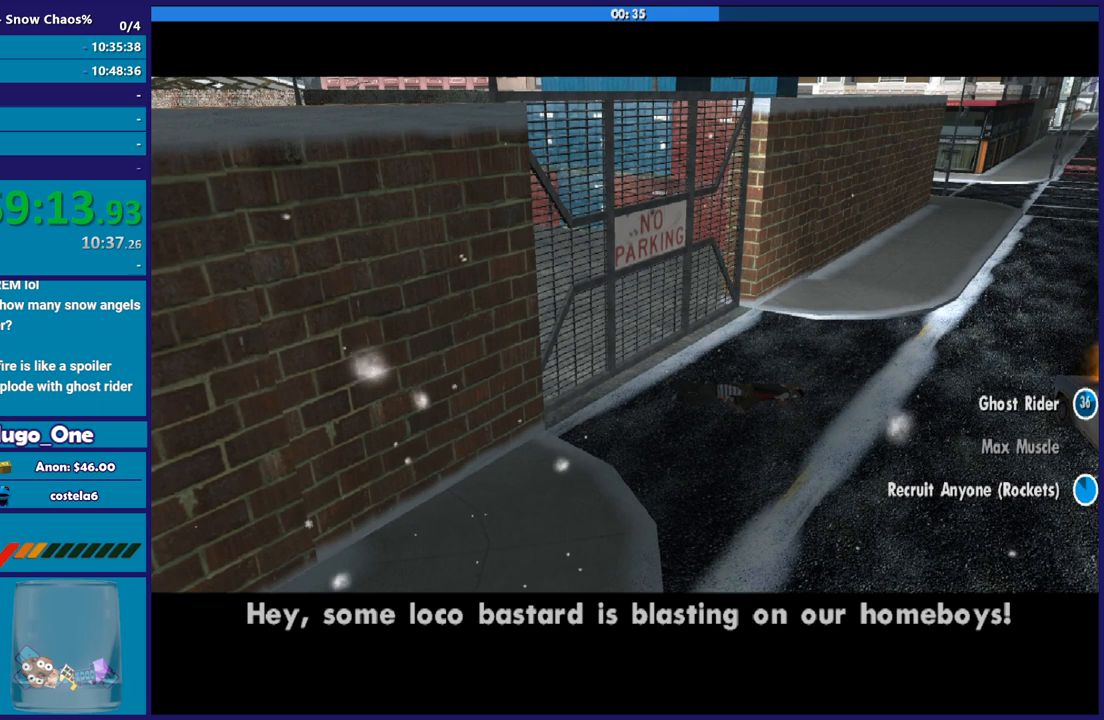
{"buttons": ["A"], "left_stick": "center", "right_stick": "center", "button_events": [[66, "A", "up"], [100, "R2", "up"], [233, "A", "down"], [367, "A", "up"], [467, "A", "down"]]}
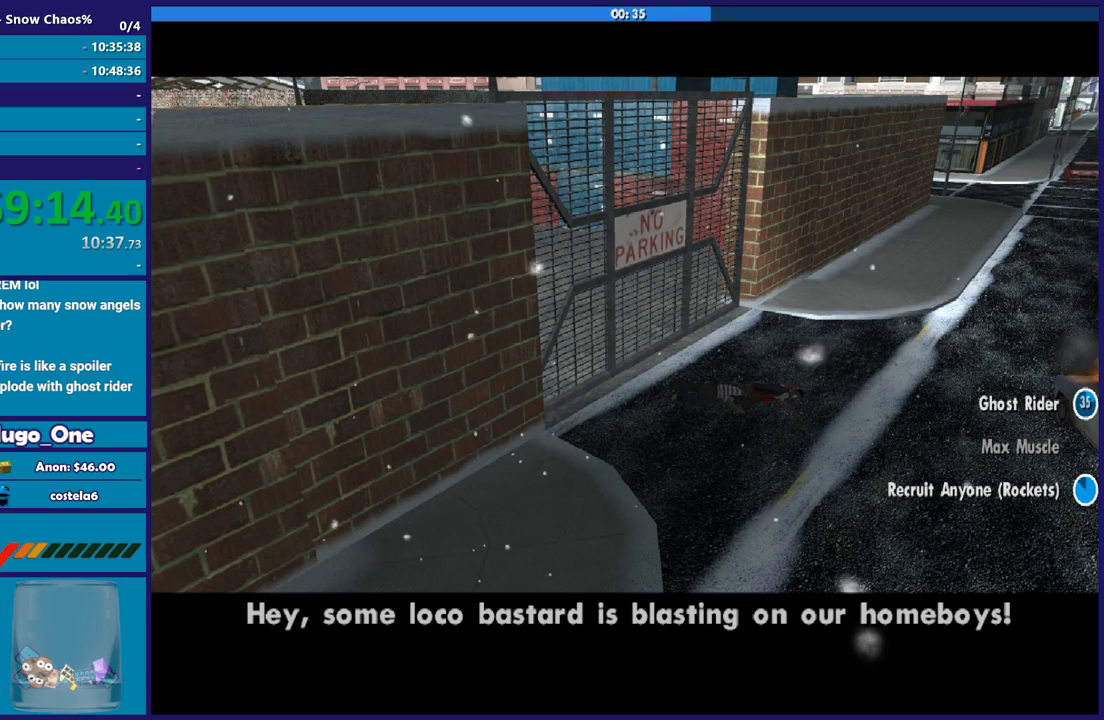
{"buttons": [], "left_stick": "center", "right_stick": "center", "button_events": [[67, "A", "up"], [167, "A", "down"], [267, "A", "up"], [367, "A", "down"], [467, "A", "up"]]}
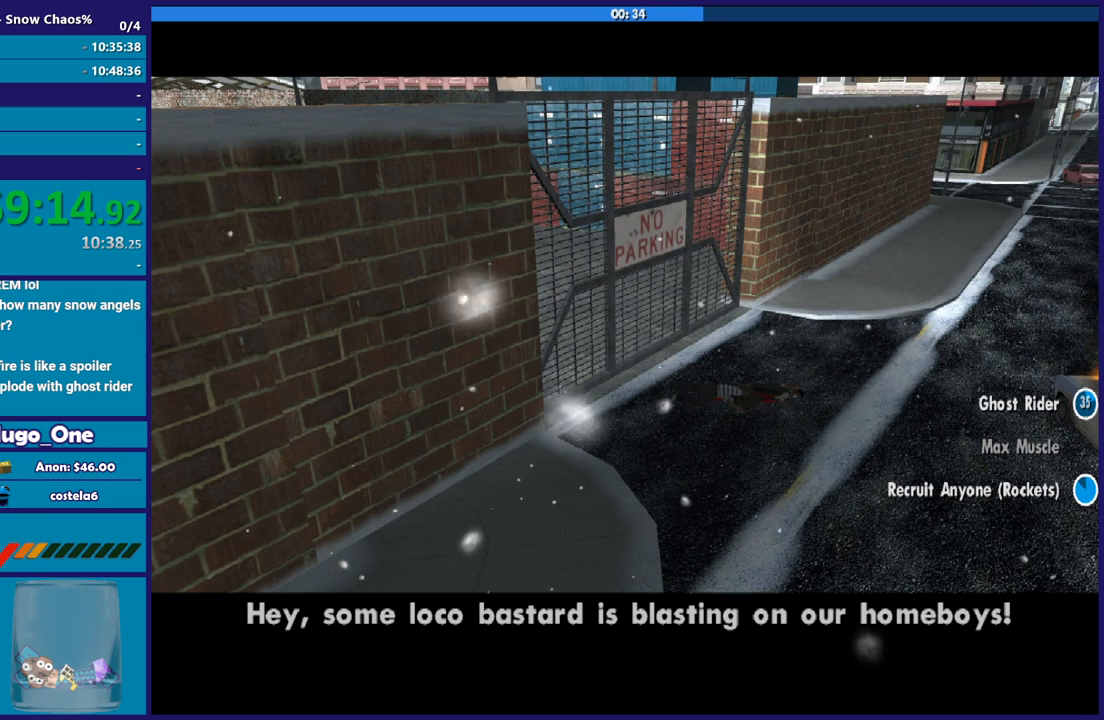
{"buttons": ["A"], "left_stick": "center", "right_stick": "center", "button_events": [[67, "A", "down"], [167, "A", "up"], [267, "A", "down"], [334, "A", "up"], [434, "A", "down"]]}
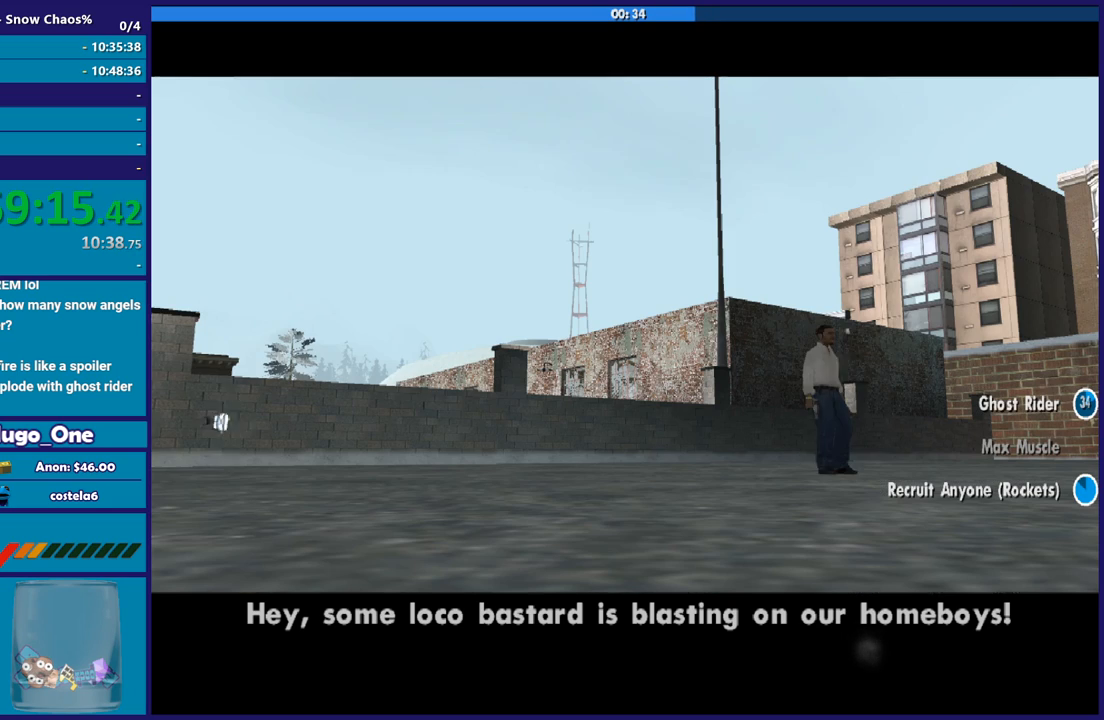
{"buttons": [], "left_stick": "center", "right_stick": "center", "button_events": [[67, "A", "up"], [167, "A", "down"], [334, "R2", "down"], [434, "A", "up"], [501, "R2", "up"]]}
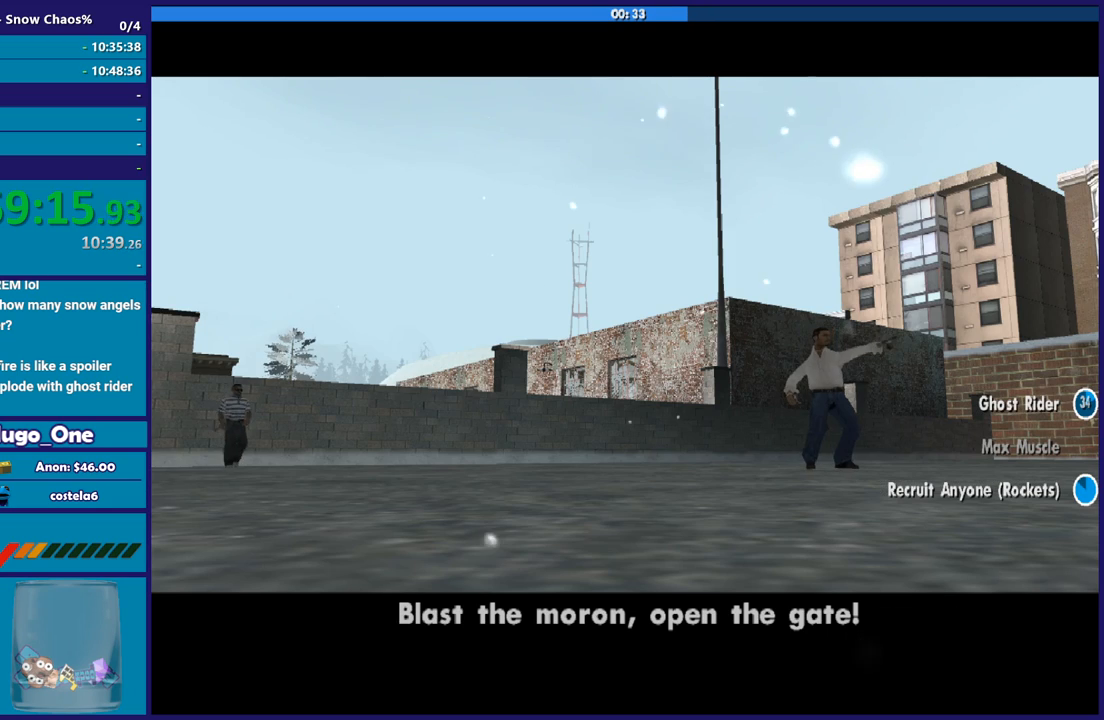
{"buttons": ["A"], "left_stick": "center", "right_stick": "center", "button_events": [[66, "A", "down"], [66, "R2", "down"], [200, "A", "up"], [200, "R2", "up"], [300, "A", "down"], [300, "R2", "down"], [433, "A", "up"], [433, "R2", "up"], [500, "A", "down"]]}
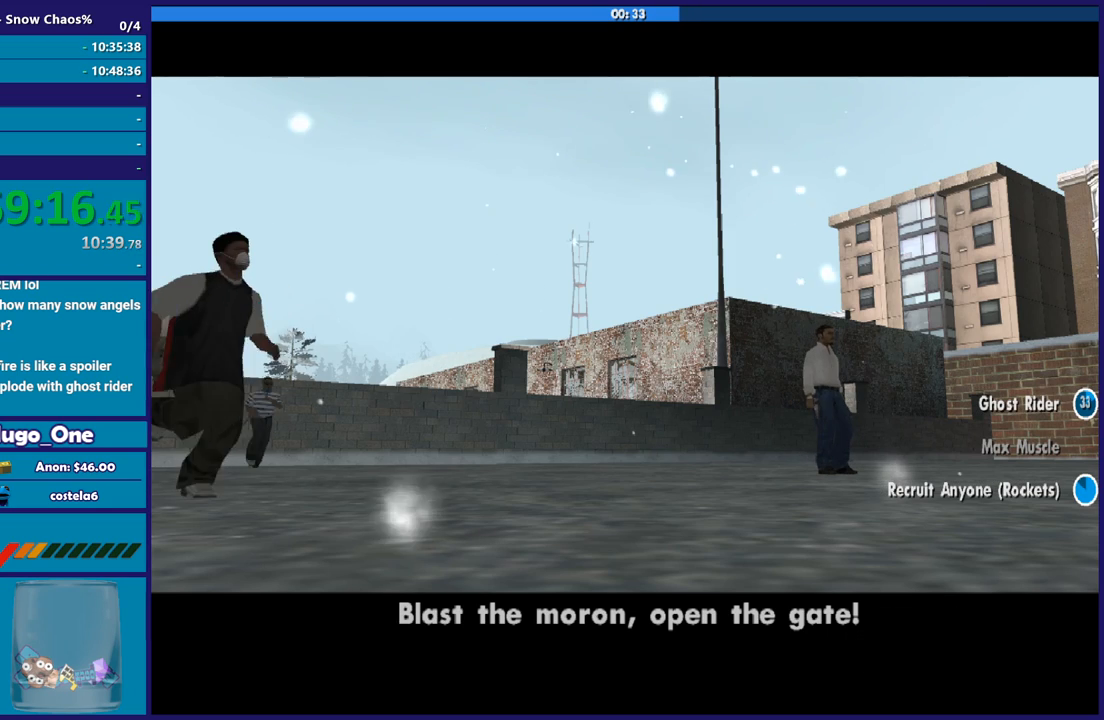
{"buttons": ["A", "R2"], "left_stick": "center", "right_stick": "center", "button_events": [[33, "R2", "down"], [133, "A", "up"], [133, "R2", "up"], [200, "A", "down"], [234, "R2", "down"], [334, "A", "up"], [334, "R2", "up"], [434, "A", "down"], [434, "R2", "down"]]}
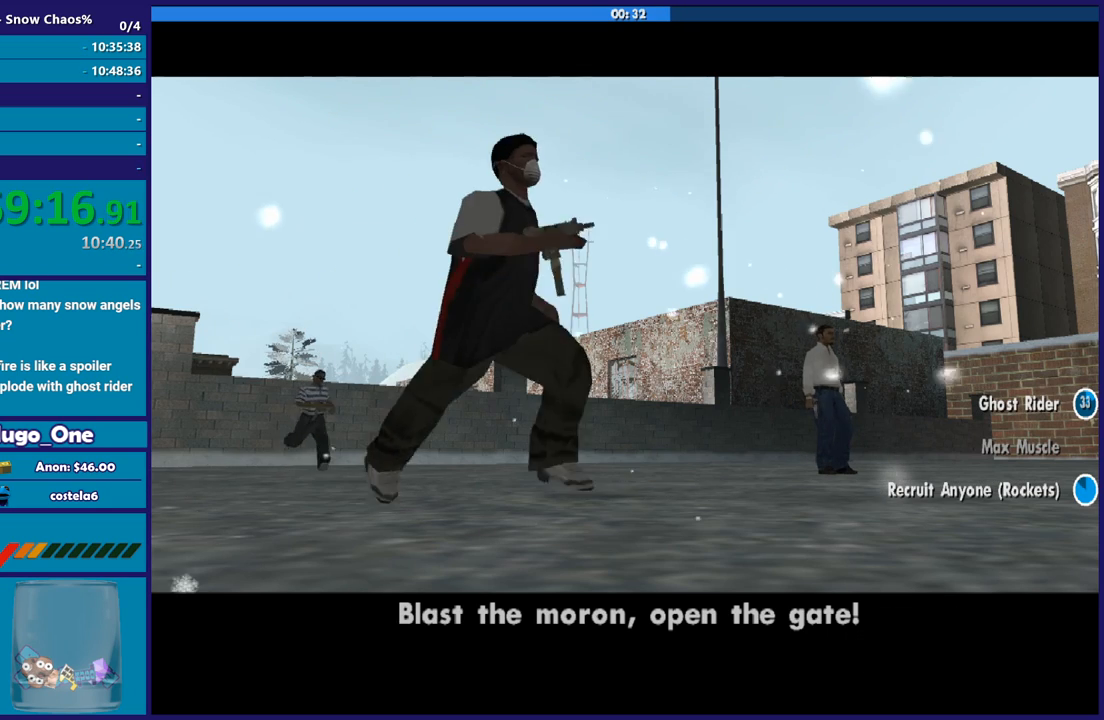
{"buttons": [], "left_stick": "center", "right_stick": "center", "button_events": [[34, "A", "up"], [67, "R2", "up"], [134, "A", "down"], [167, "R2", "down"], [267, "A", "up"], [267, "R2", "up"], [334, "A", "down"], [334, "R2", "down"], [468, "A", "up"], [468, "R2", "up"]]}
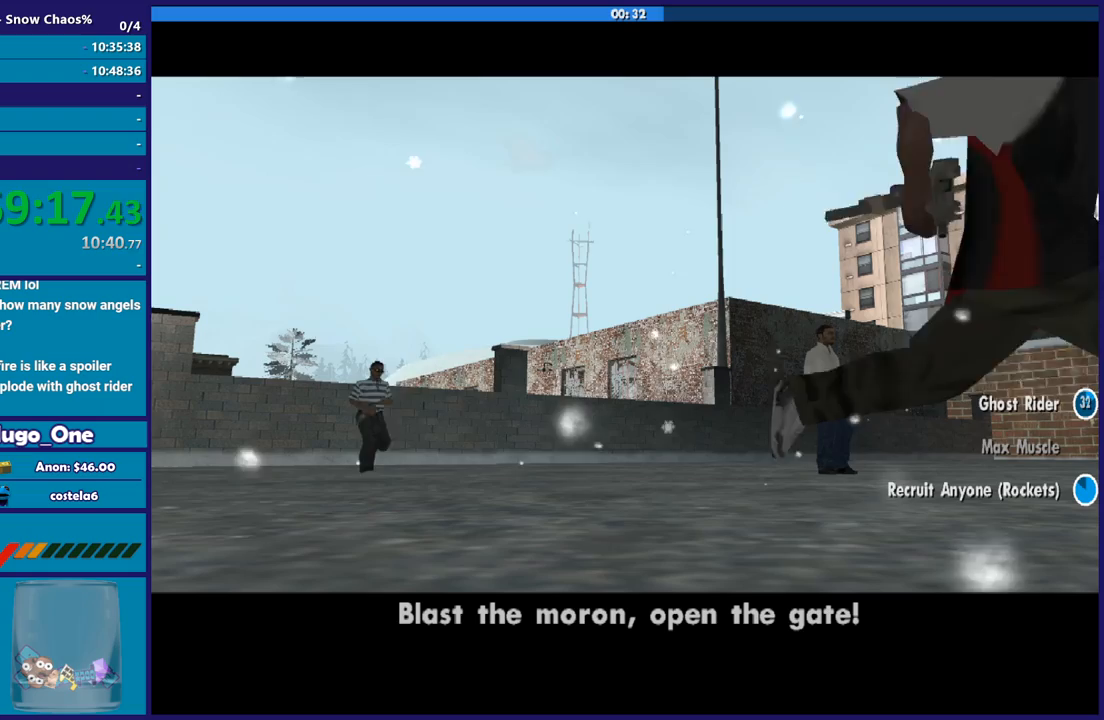
{"buttons": ["R2"], "left_stick": "center", "right_stick": "center", "button_events": [[67, "A", "down"], [67, "R2", "down"], [234, "A", "up"]]}
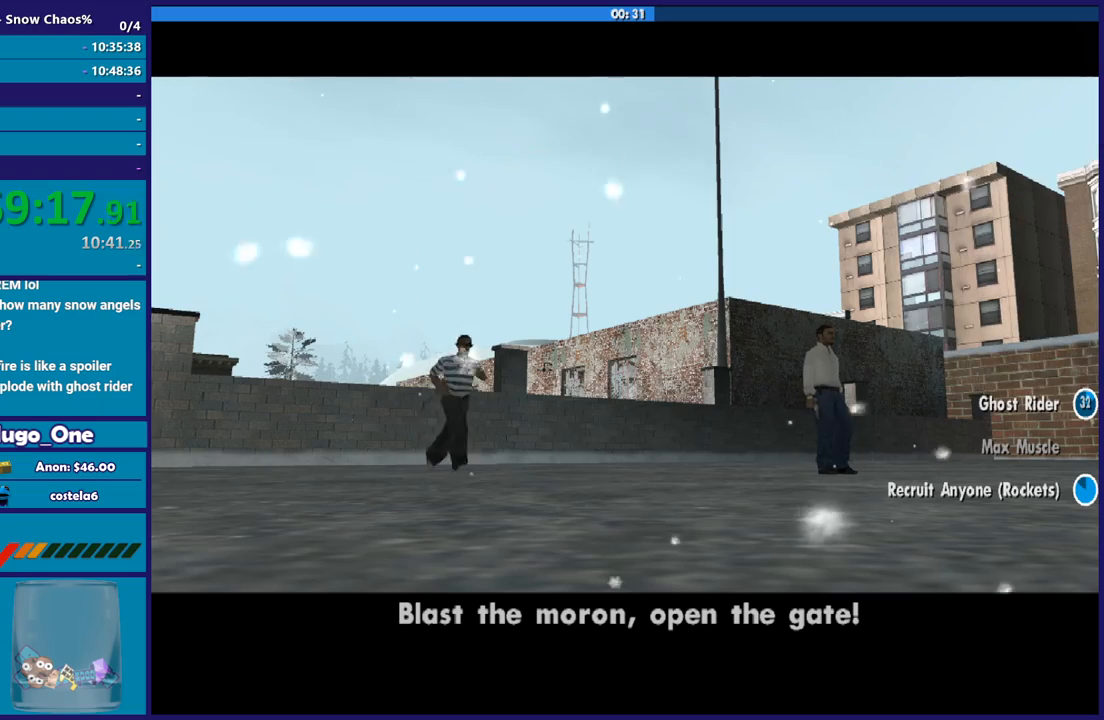
{"buttons": ["R2"], "left_stick": "center", "right_stick": "down", "button_events": []}
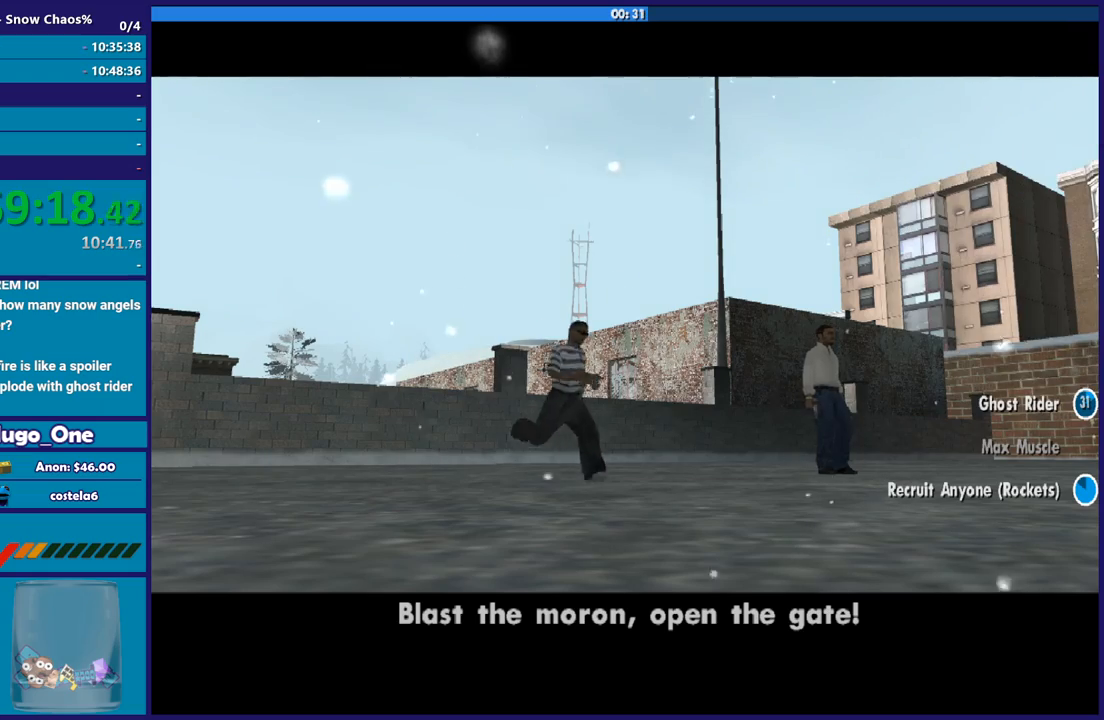
{"buttons": ["R2"], "left_stick": "center", "right_stick": "center", "button_events": []}
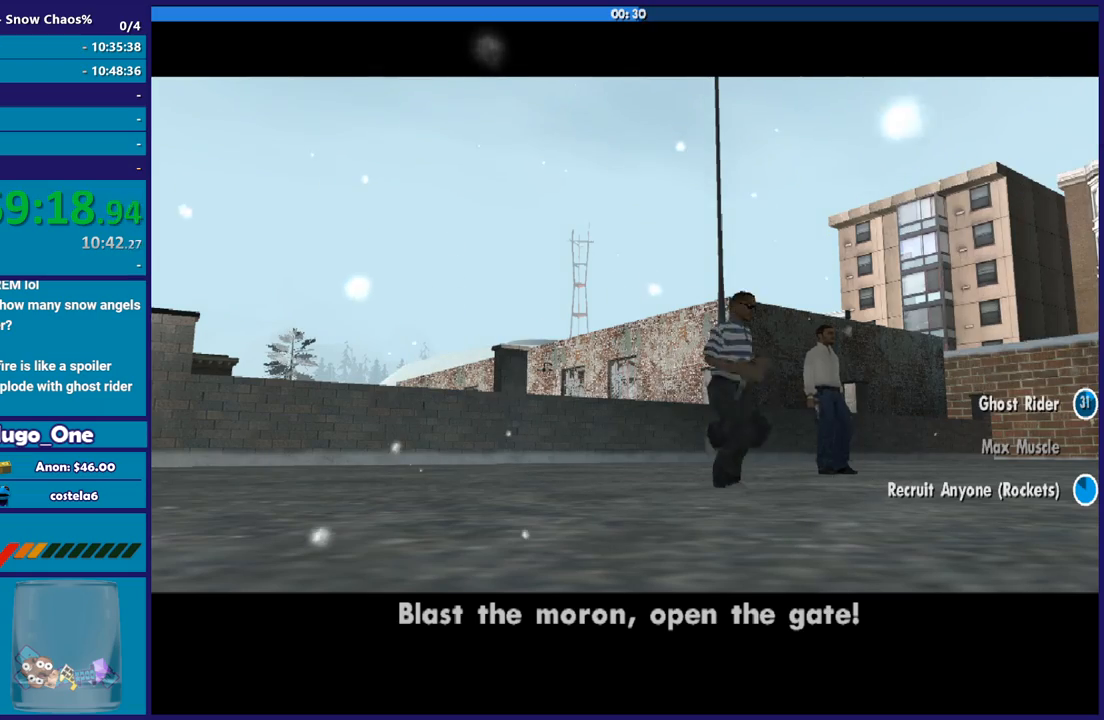
{"buttons": ["A", "R2"], "left_stick": "center", "right_stick": "center", "button_events": [[467, "A", "down"]]}
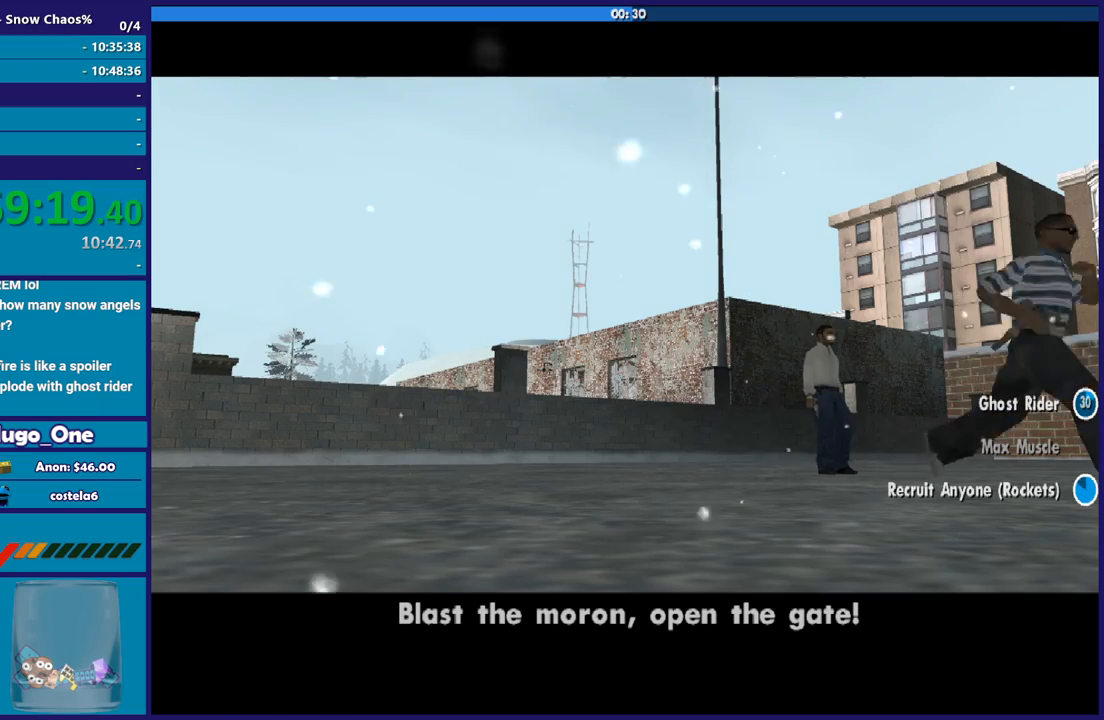
{"buttons": ["R2"], "left_stick": "left", "right_stick": "center", "button_events": [[67, "A", "up"], [167, "A", "down"], [267, "A", "up"], [367, "A", "down"], [467, "A", "up"]]}